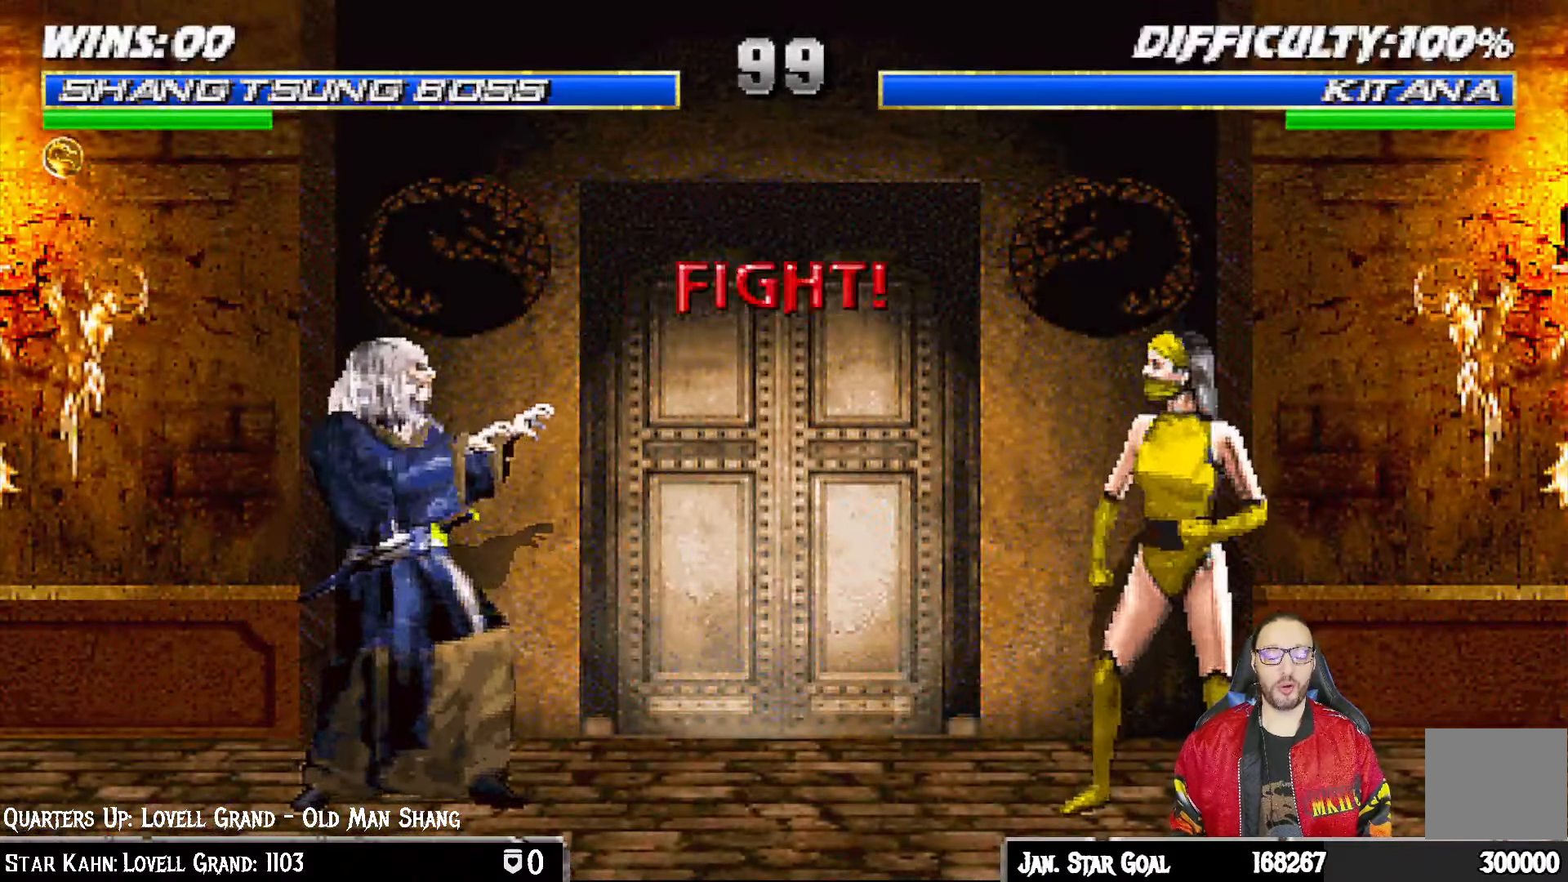
Gameplay with a controller (PlayStation layout); each line is a JSON object with the inputs held at the frame after it (dt_ms = milliseconds from this image to that frame). "events" lists button and stick changes between this image and that frame as [ms after this image, input, new state], when the widget could be followed in between.
{"dt_ms": 500, "buttons": [], "left_stick": "center", "right_stick": "center", "events": [[67, "R1", "down"], [217, "R1", "up"]]}
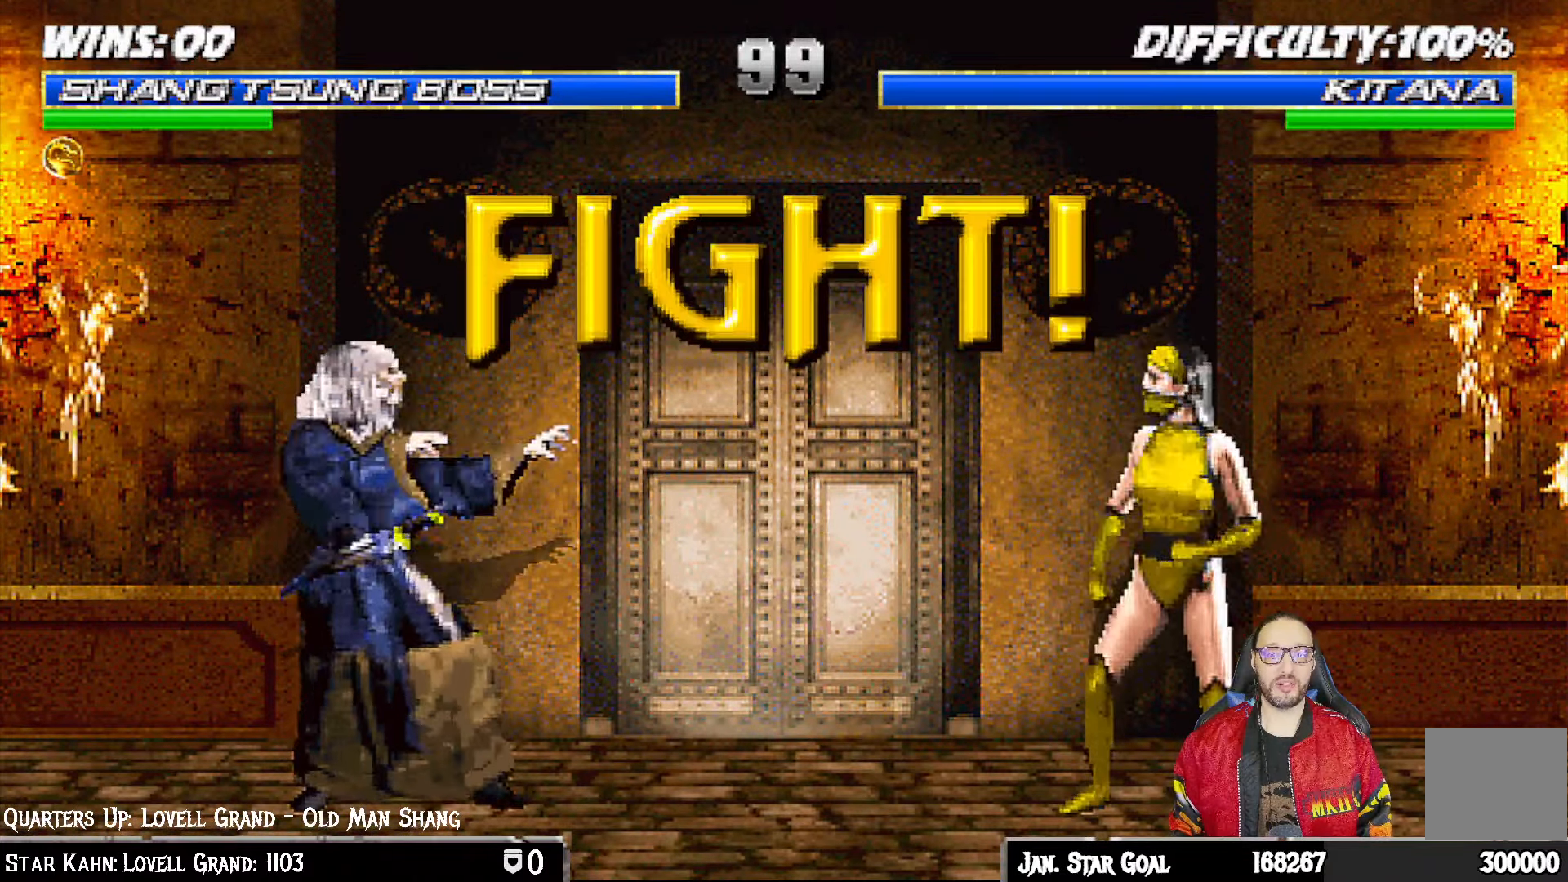
{"dt_ms": 500, "buttons": [], "left_stick": "center", "right_stick": "center", "events": [[33, "R1", "down"], [183, "R1", "up"]]}
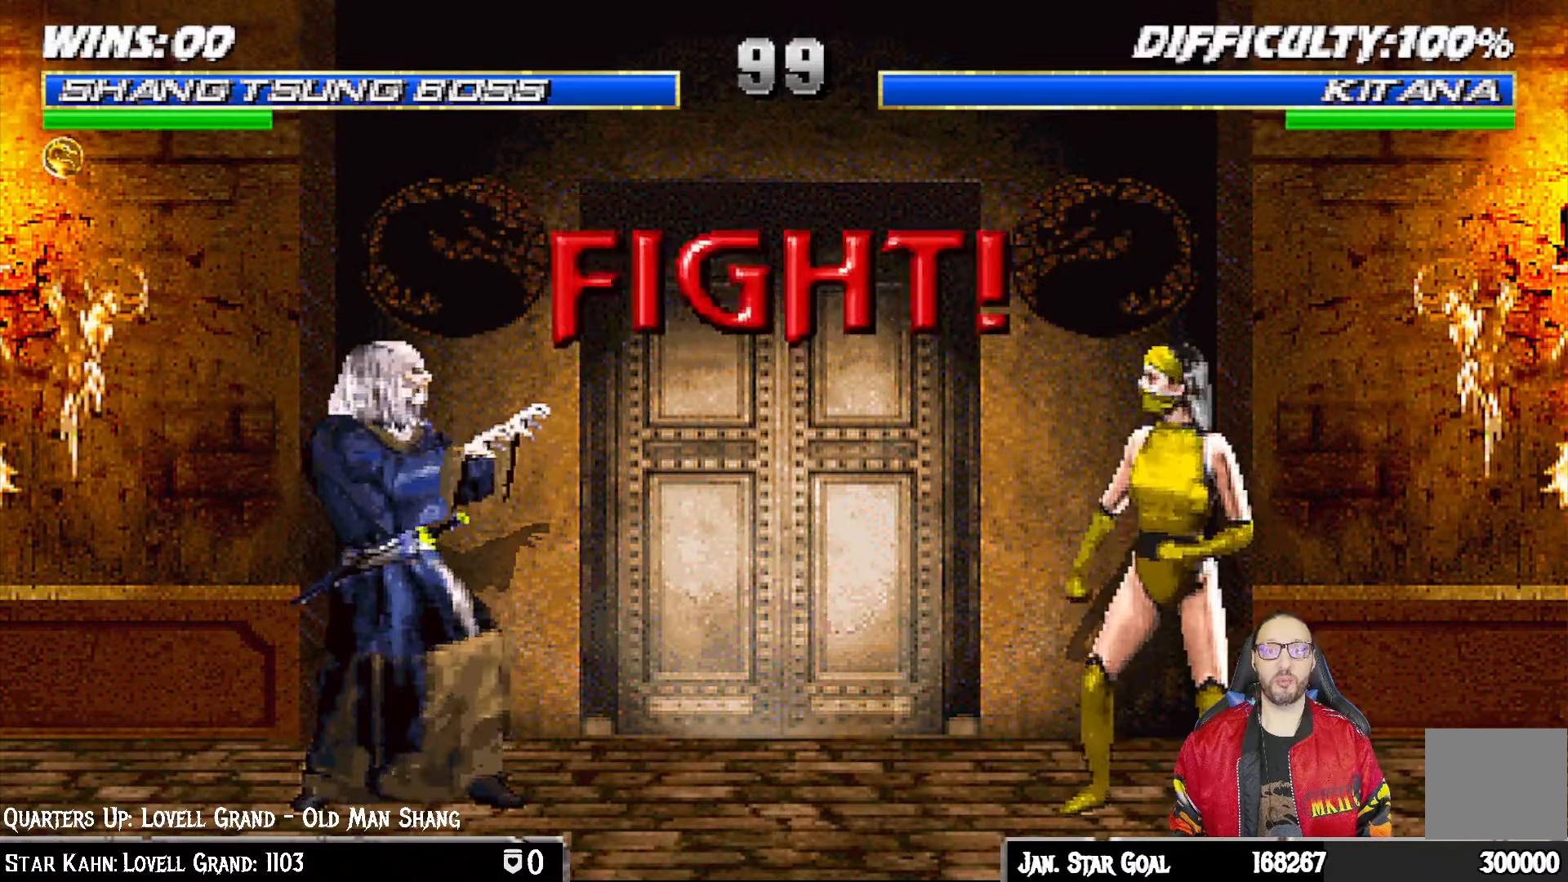
{"dt_ms": 500, "buttons": ["L1", "DPAD_UP", "DPAD_RIGHT"], "left_stick": "center", "right_stick": "center", "events": [[167, "DPAD_RIGHT", "down"], [167, "L1", "down"], [183, "DPAD_UP", "down"], [367, "TRIANGLE", "down"], [467, "TRIANGLE", "up"]]}
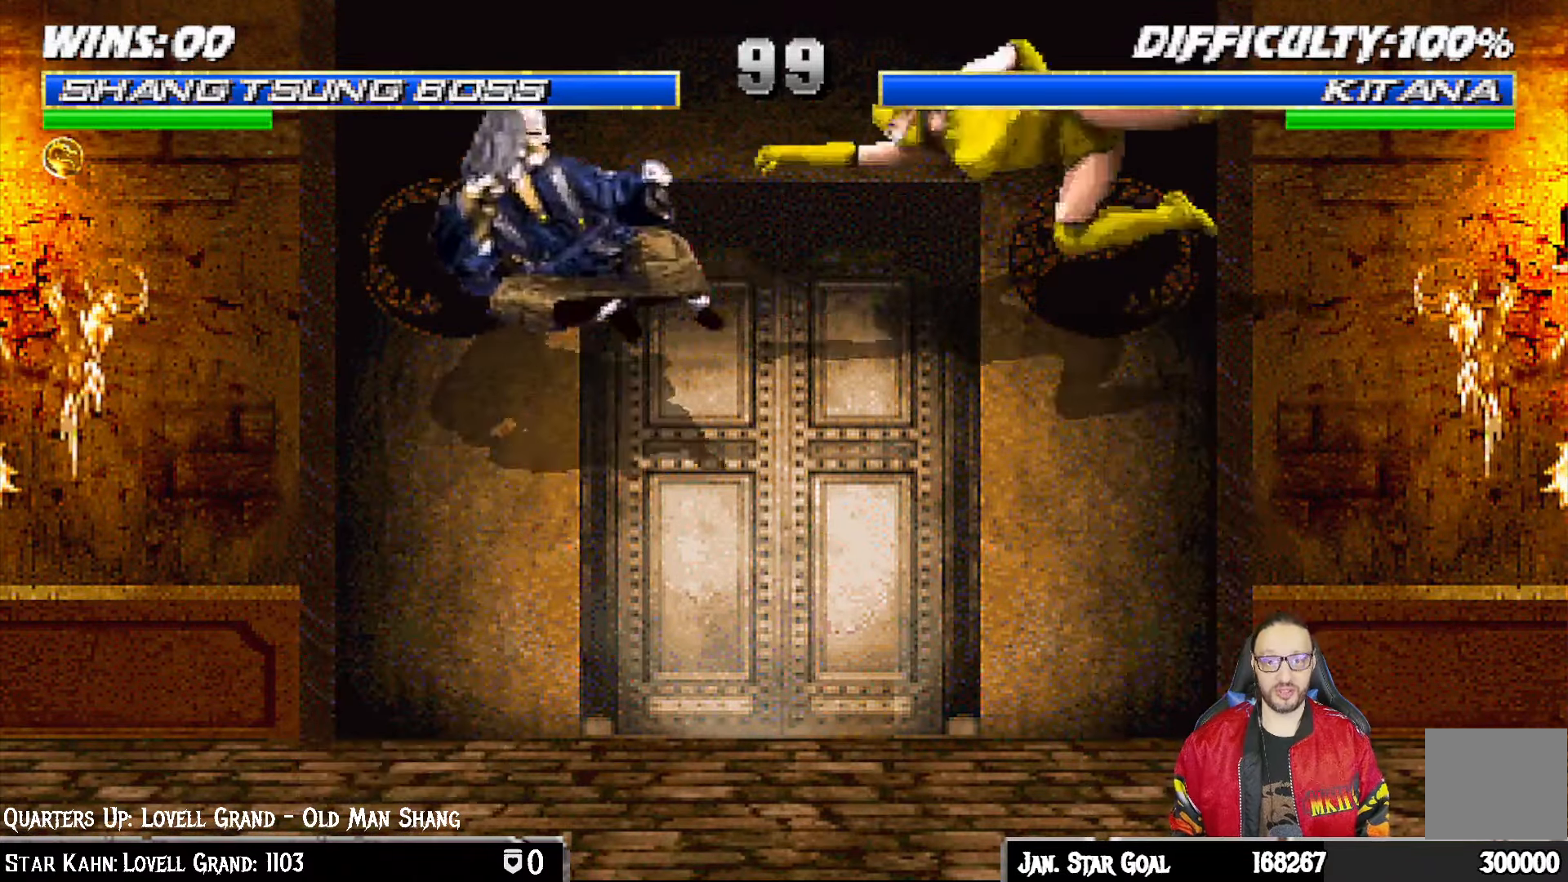
{"dt_ms": 500, "buttons": ["L1", "R1", "DPAD_DOWN", "DPAD_LEFT"], "left_stick": "center", "right_stick": "center"}
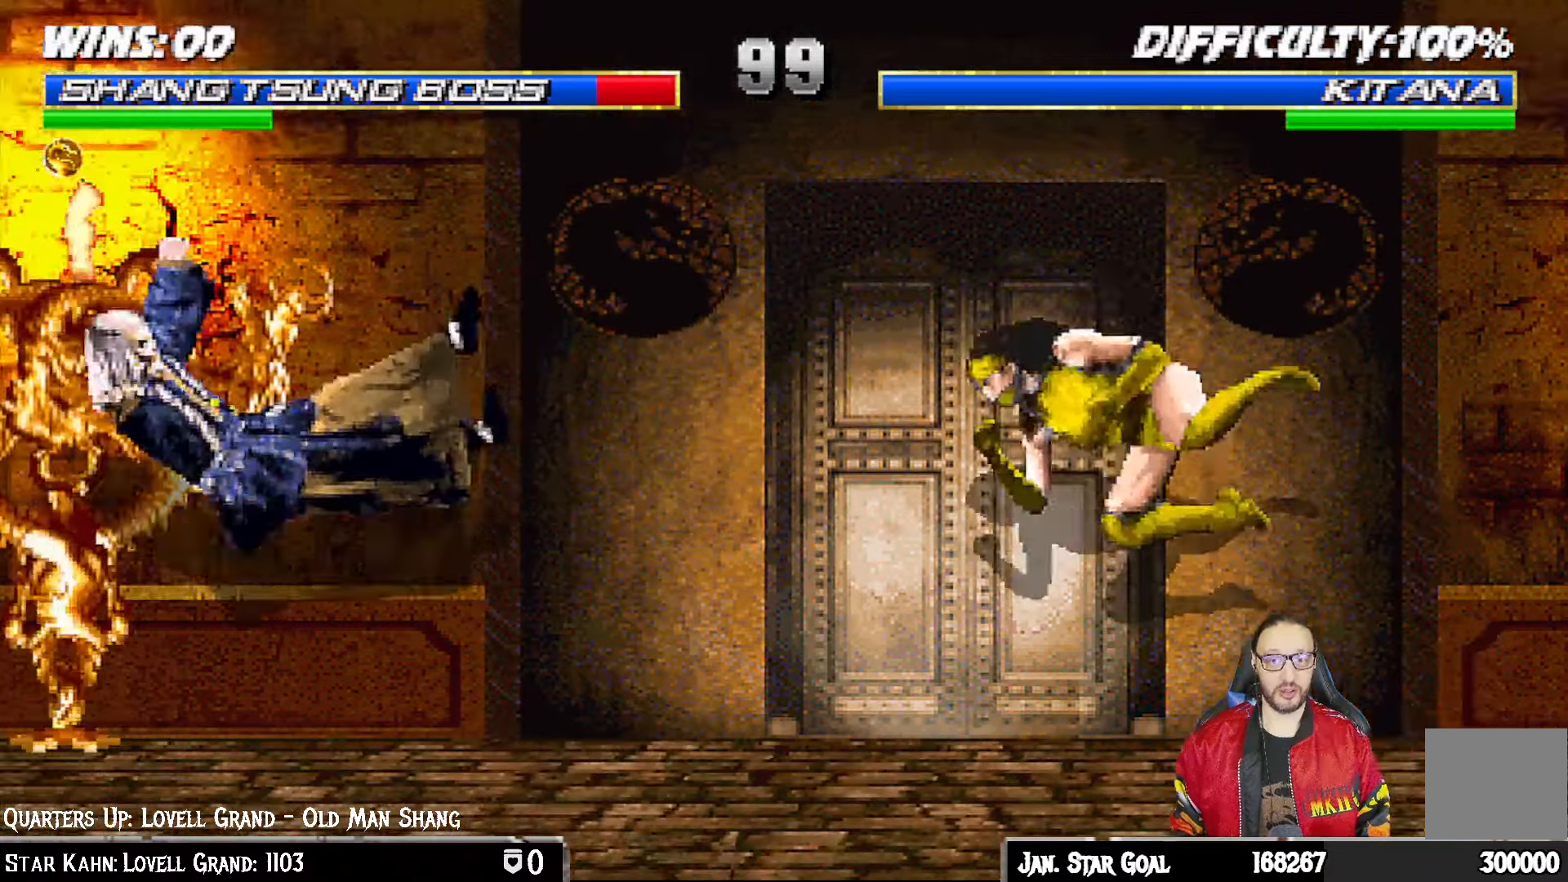
{"dt_ms": 500, "buttons": ["L1", "DPAD_UP", "DPAD_RIGHT"], "left_stick": "center", "right_stick": "center", "events": [[167, "DPAD_LEFT", "up"], [200, "DPAD_DOWN", "up"], [200, "L1", "up"], [250, "R1", "up"], [433, "DPAD_RIGHT", "down"], [433, "L1", "down"], [450, "DPAD_UP", "down"]]}
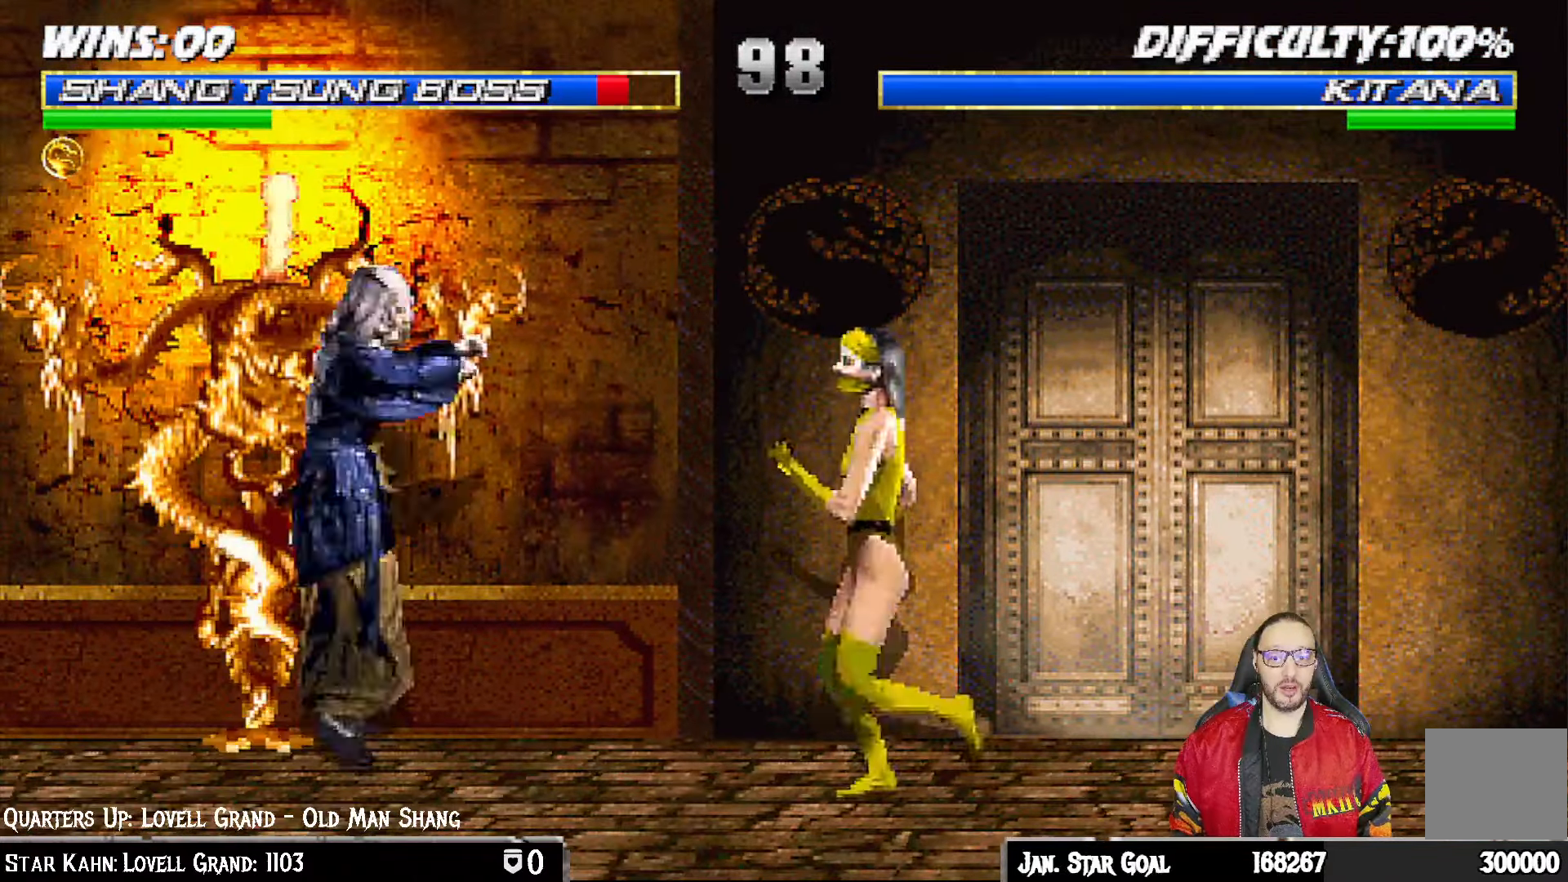
{"dt_ms": 500, "buttons": ["L1", "DPAD_LEFT"], "left_stick": "center", "right_stick": "center", "events": [[233, "DPAD_RIGHT", "up"], [233, "DPAD_UP", "up"], [283, "DPAD_LEFT", "down"], [383, "SQUARE", "down"], [500, "SQUARE", "up"]]}
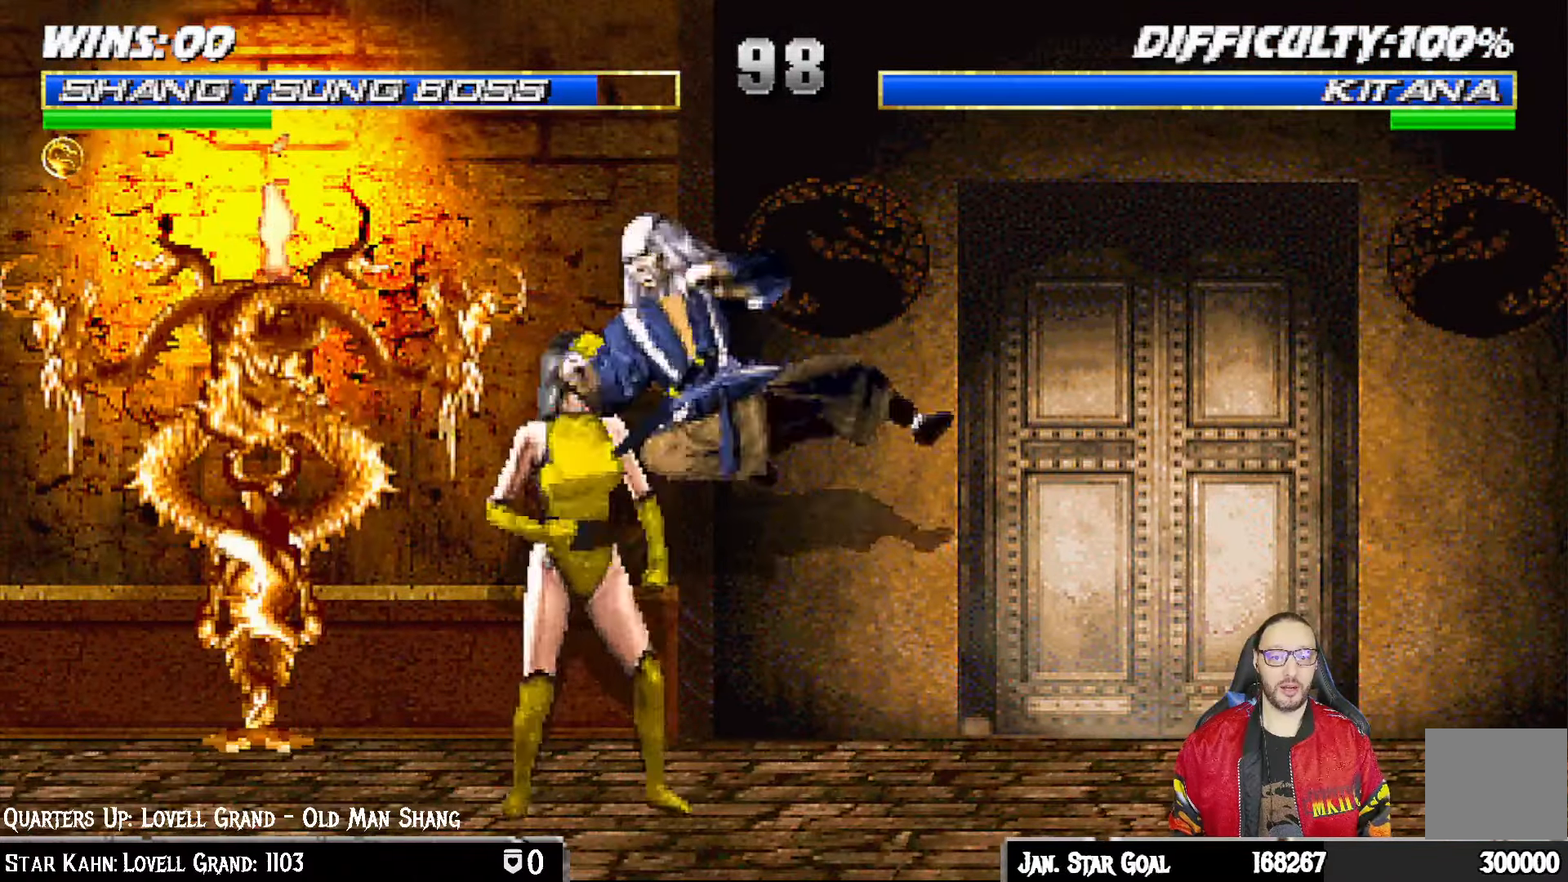
{"dt_ms": 500, "buttons": ["TRIANGLE", "L1", "DPAD_RIGHT"], "left_stick": "center", "right_stick": "center", "events": [[67, "SQUARE", "down"], [133, "SQUARE", "up"], [217, "DPAD_LEFT", "up"], [233, "SQUARE", "down"], [300, "DPAD_RIGHT", "down"], [317, "CROSS", "down"], [333, "SQUARE", "up"], [450, "CROSS", "up"], [500, "TRIANGLE", "down"]]}
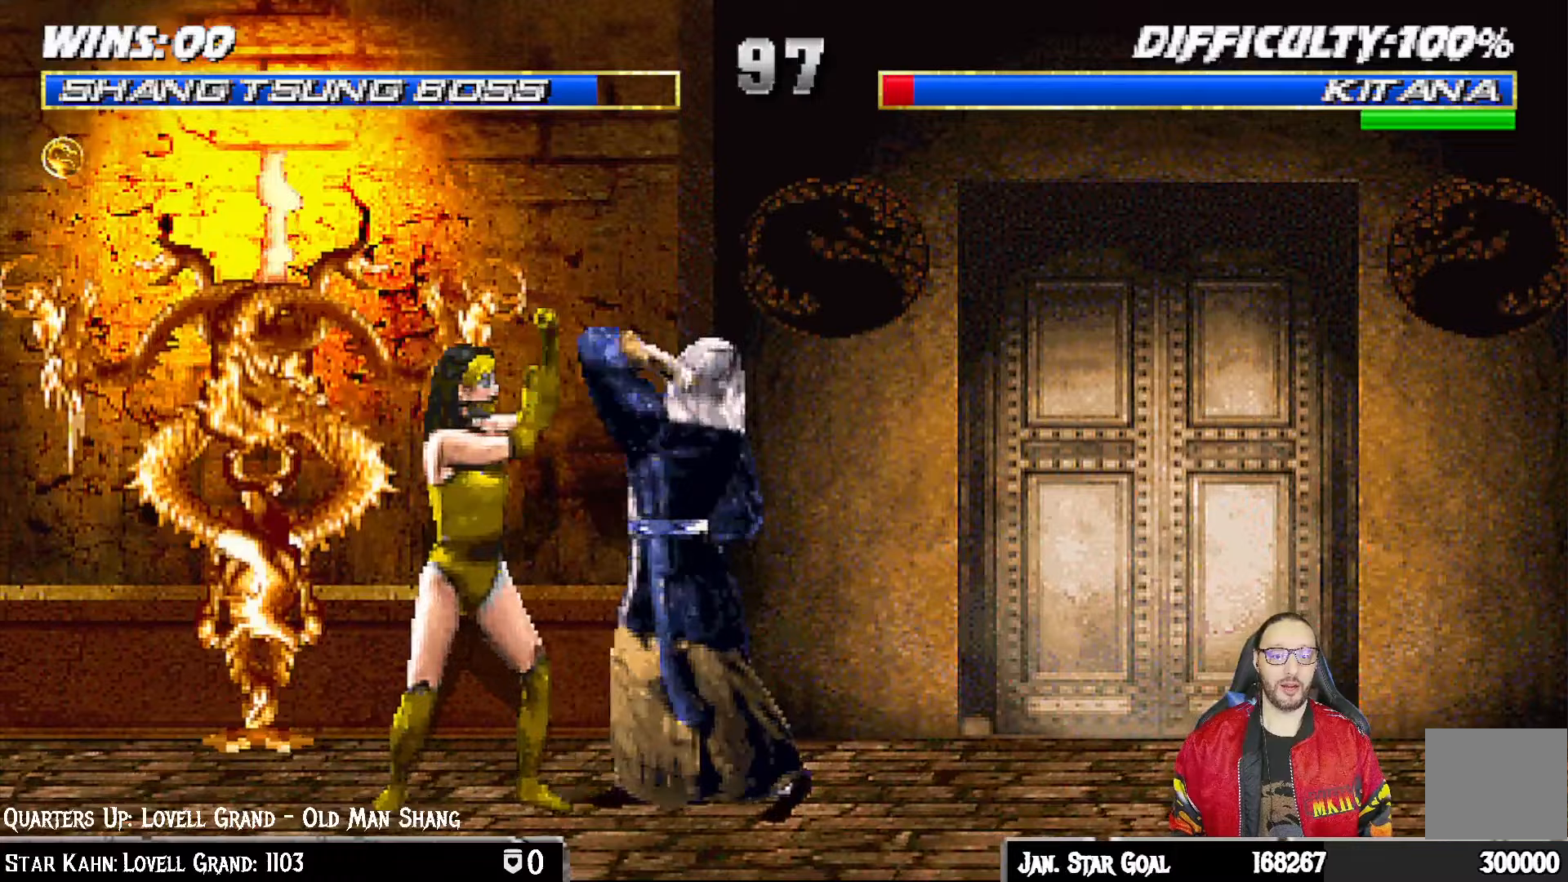
{"dt_ms": 500, "buttons": ["TRIANGLE"], "left_stick": "center", "right_stick": "center", "events": [[117, "TRIANGLE", "up"], [183, "TRIANGLE", "down"], [283, "TRIANGLE", "up"], [350, "TRIANGLE", "down"], [417, "TRIANGLE", "up"], [483, "DPAD_RIGHT", "up"], [483, "TRIANGLE", "down"], [500, "L1", "up"]]}
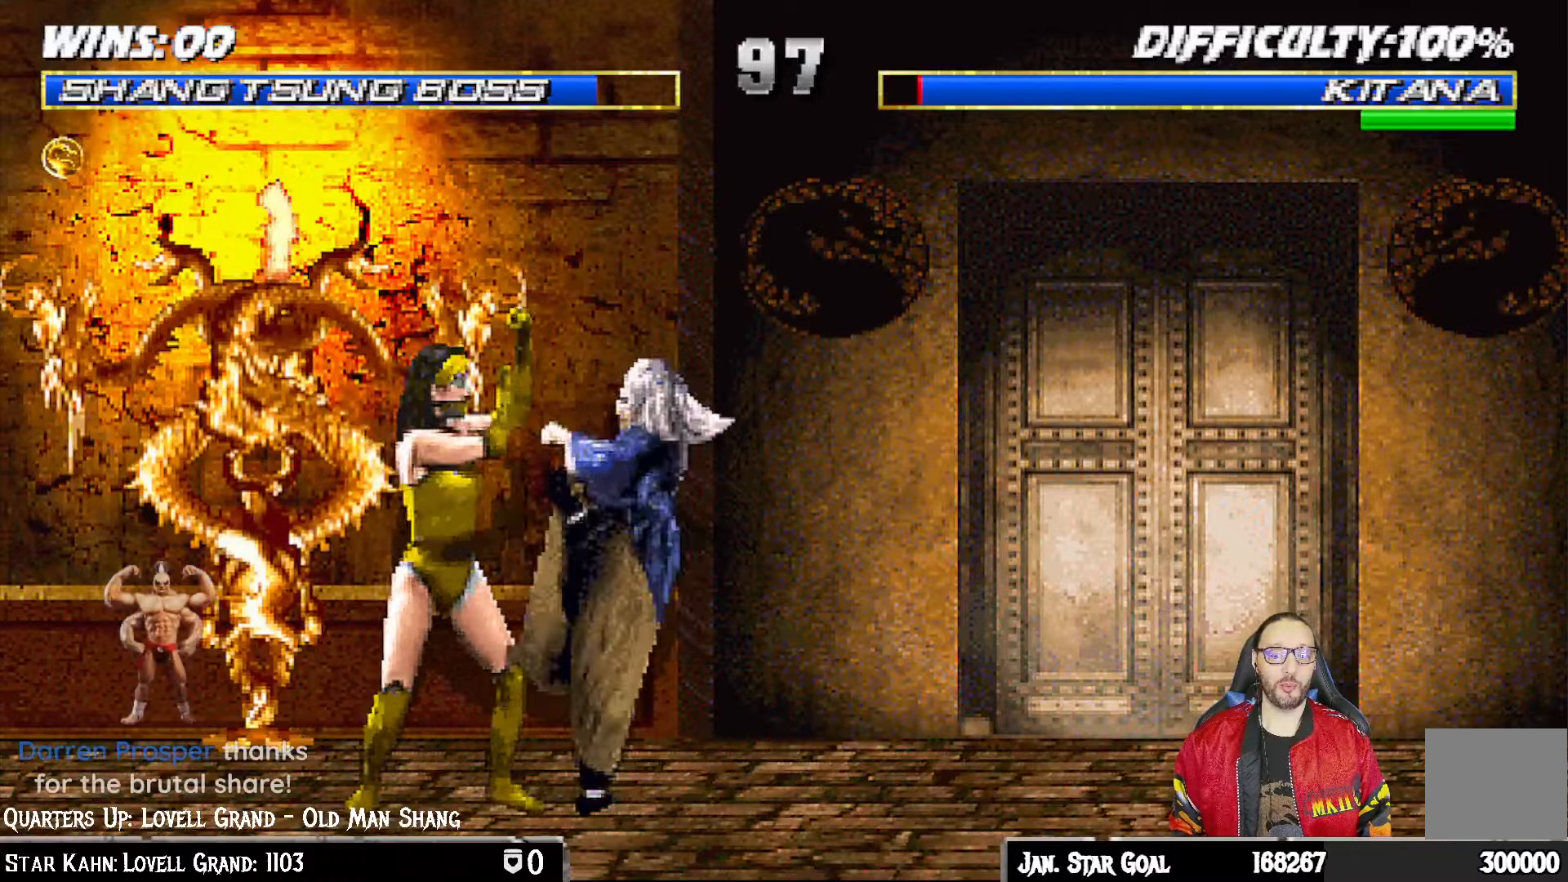
{"dt_ms": 500, "buttons": ["SQUARE", "DPAD_RIGHT"], "left_stick": "center", "right_stick": "center"}
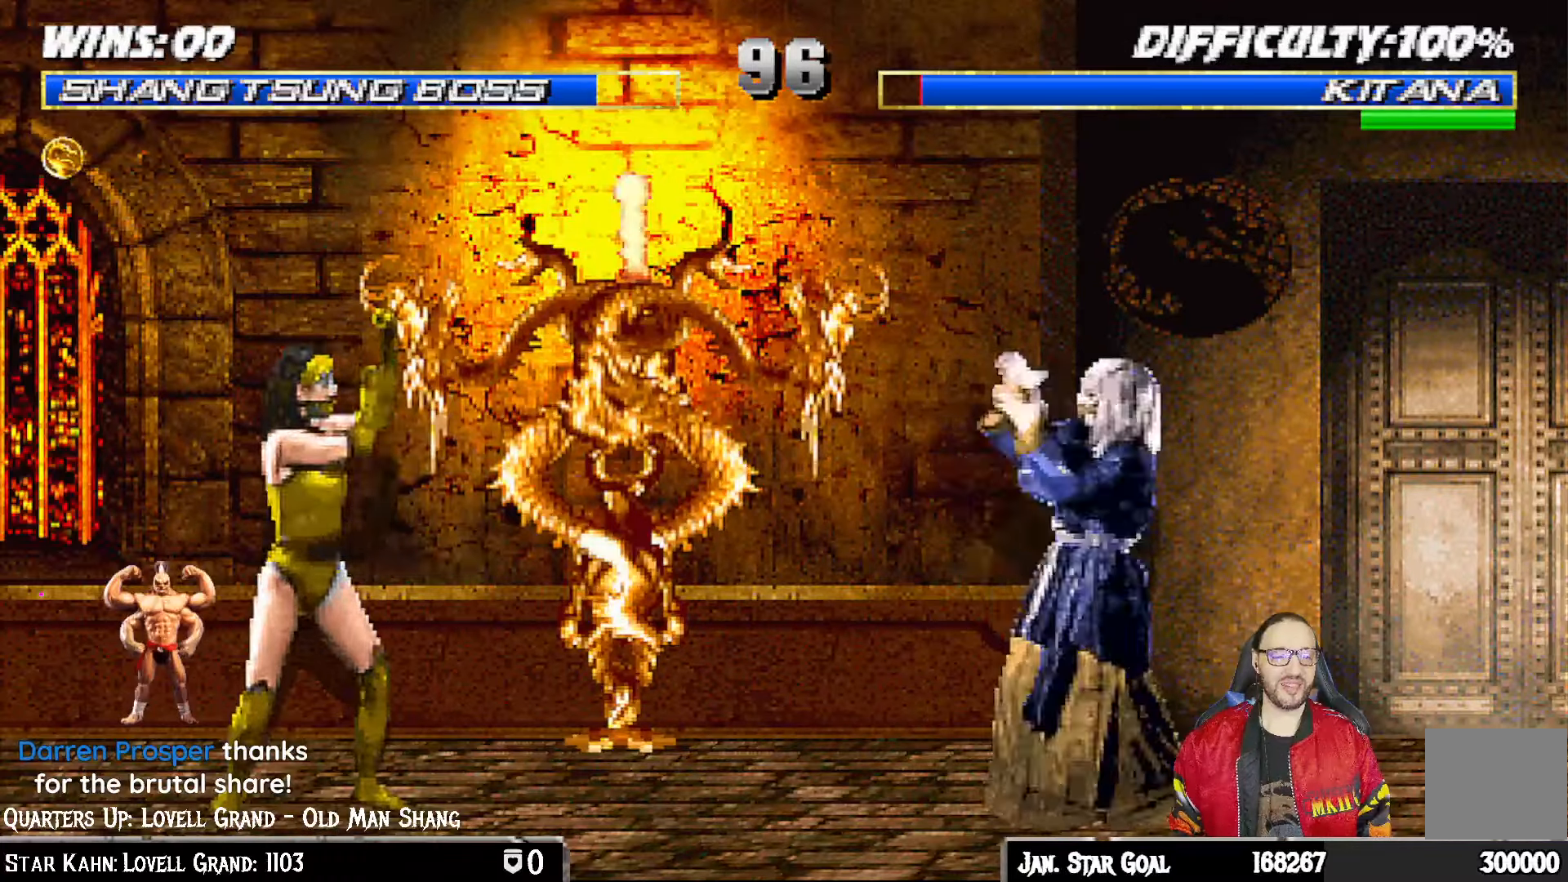
{"dt_ms": 500, "buttons": ["R1"], "left_stick": "center", "right_stick": "center", "events": [[117, "SQUARE", "up"], [200, "R1", "down"], [250, "DPAD_RIGHT", "up"]]}
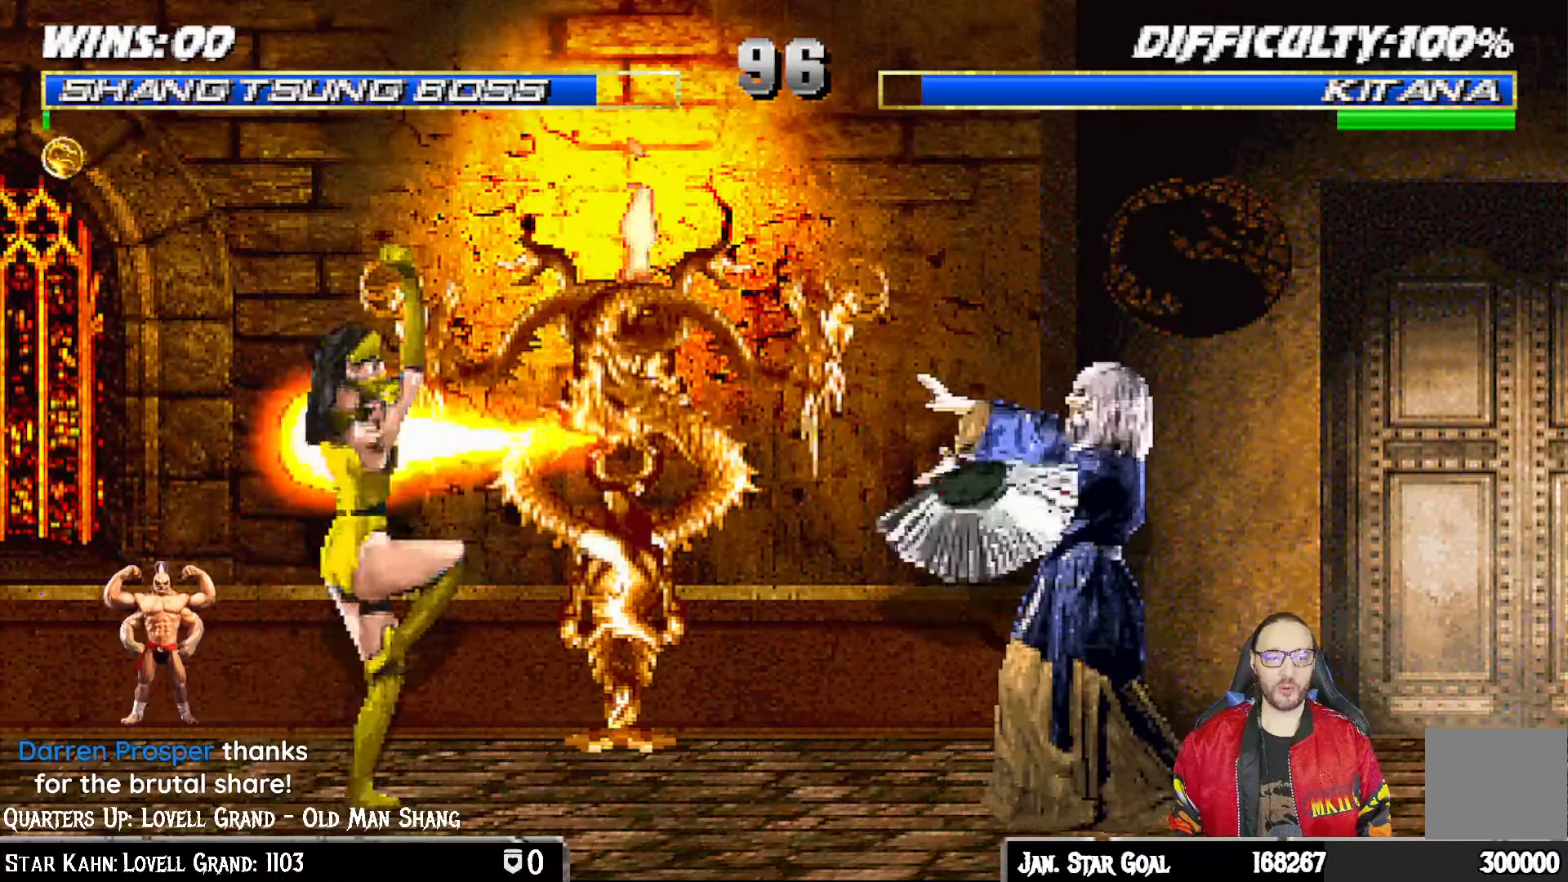
{"dt_ms": 500, "buttons": ["L1", "DPAD_LEFT"], "left_stick": "center", "right_stick": "center", "events": [[183, "R1", "up"], [483, "DPAD_LEFT", "down"], [500, "L1", "down"]]}
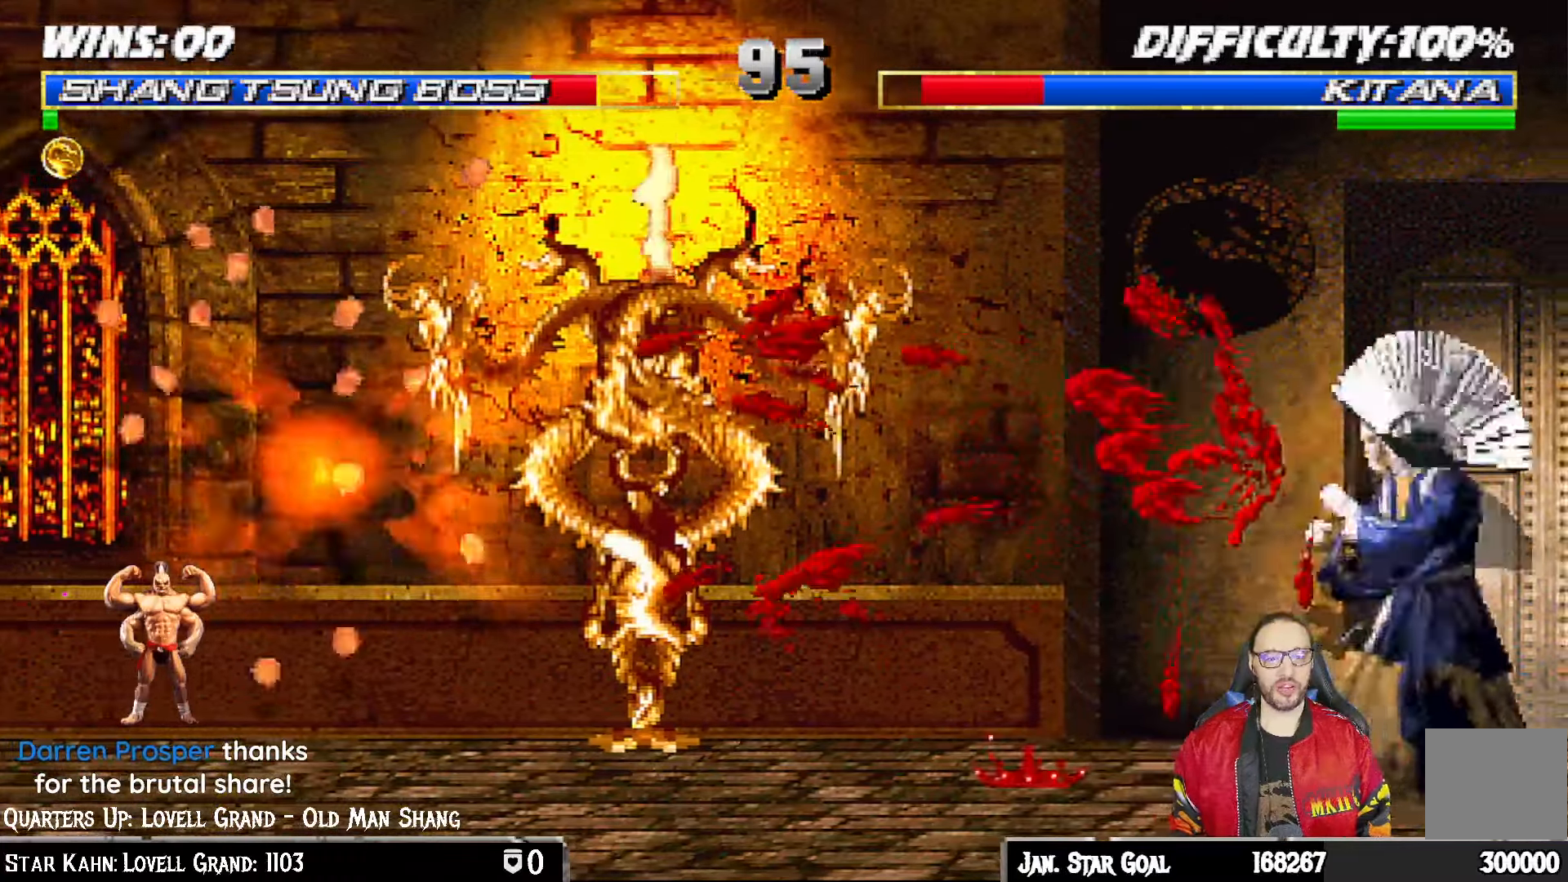
{"dt_ms": 500, "buttons": ["L1", "DPAD_LEFT"], "left_stick": "center", "right_stick": "center", "events": []}
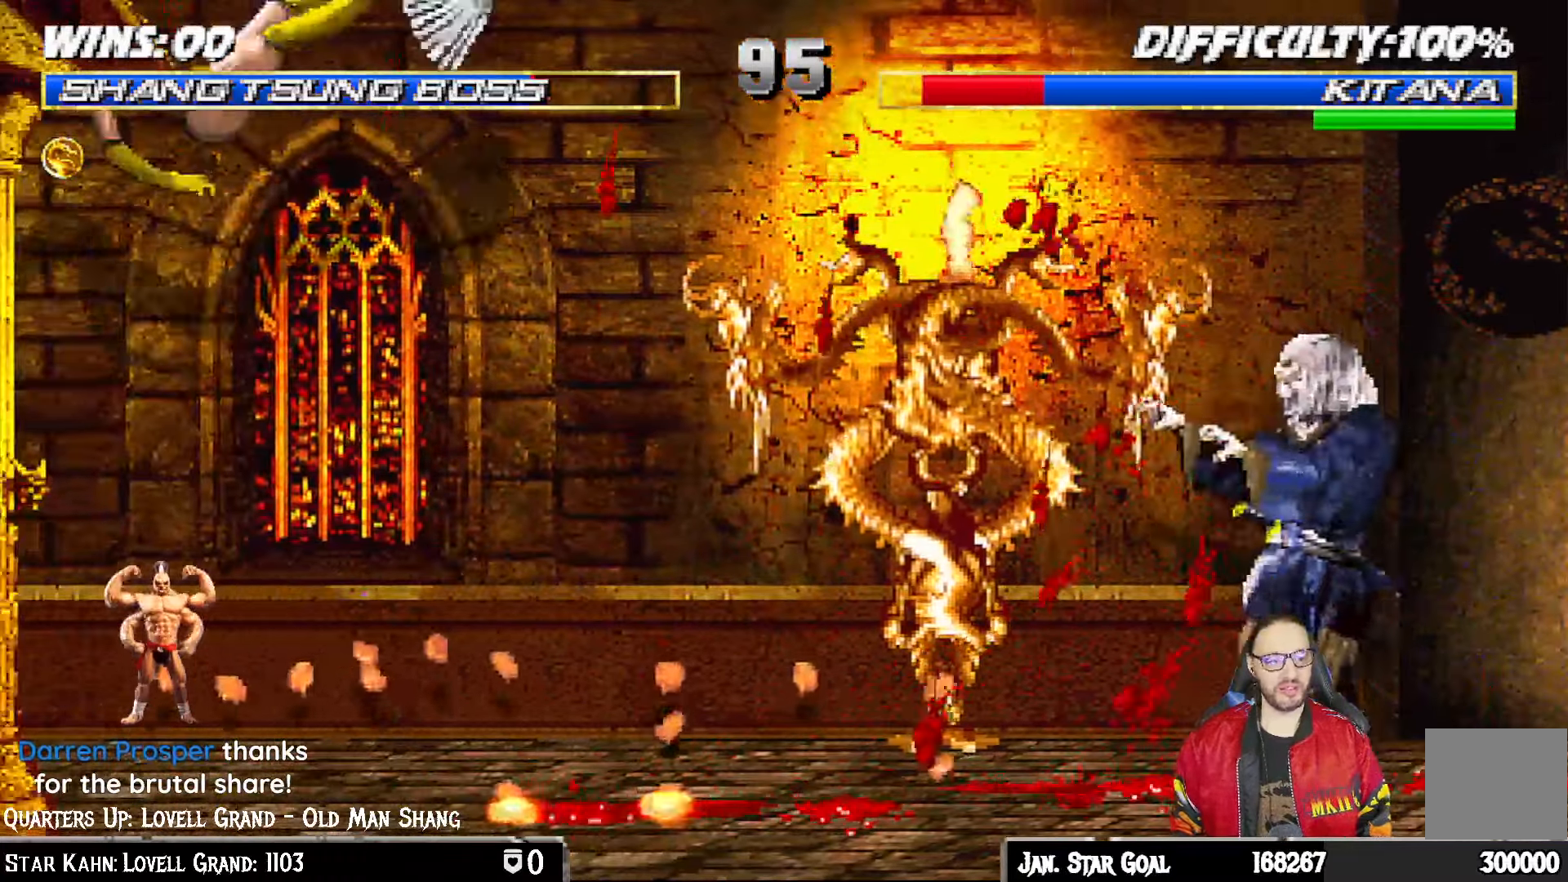
{"dt_ms": 1000, "buttons": ["L1", "DPAD_UP", "DPAD_RIGHT"], "left_stick": "center", "right_stick": "center"}
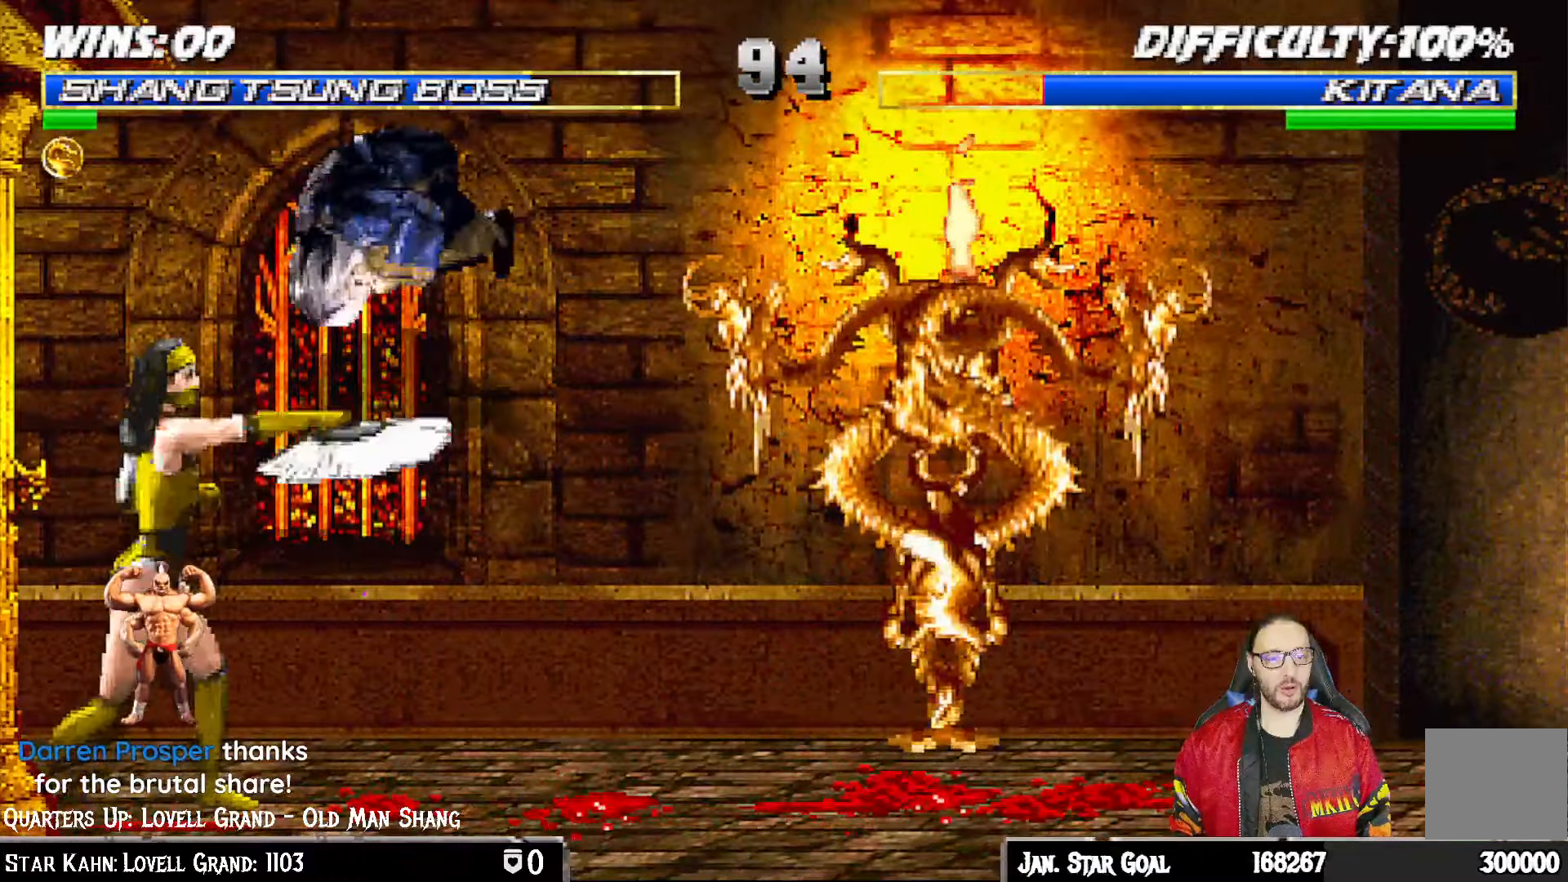
{"dt_ms": 500, "buttons": ["SQUARE", "L1", "DPAD_RIGHT"], "left_stick": "center", "right_stick": "center", "events": [[150, "DPAD_UP", "up"], [283, "SQUARE", "down"], [383, "SQUARE", "up"], [467, "SQUARE", "down"]]}
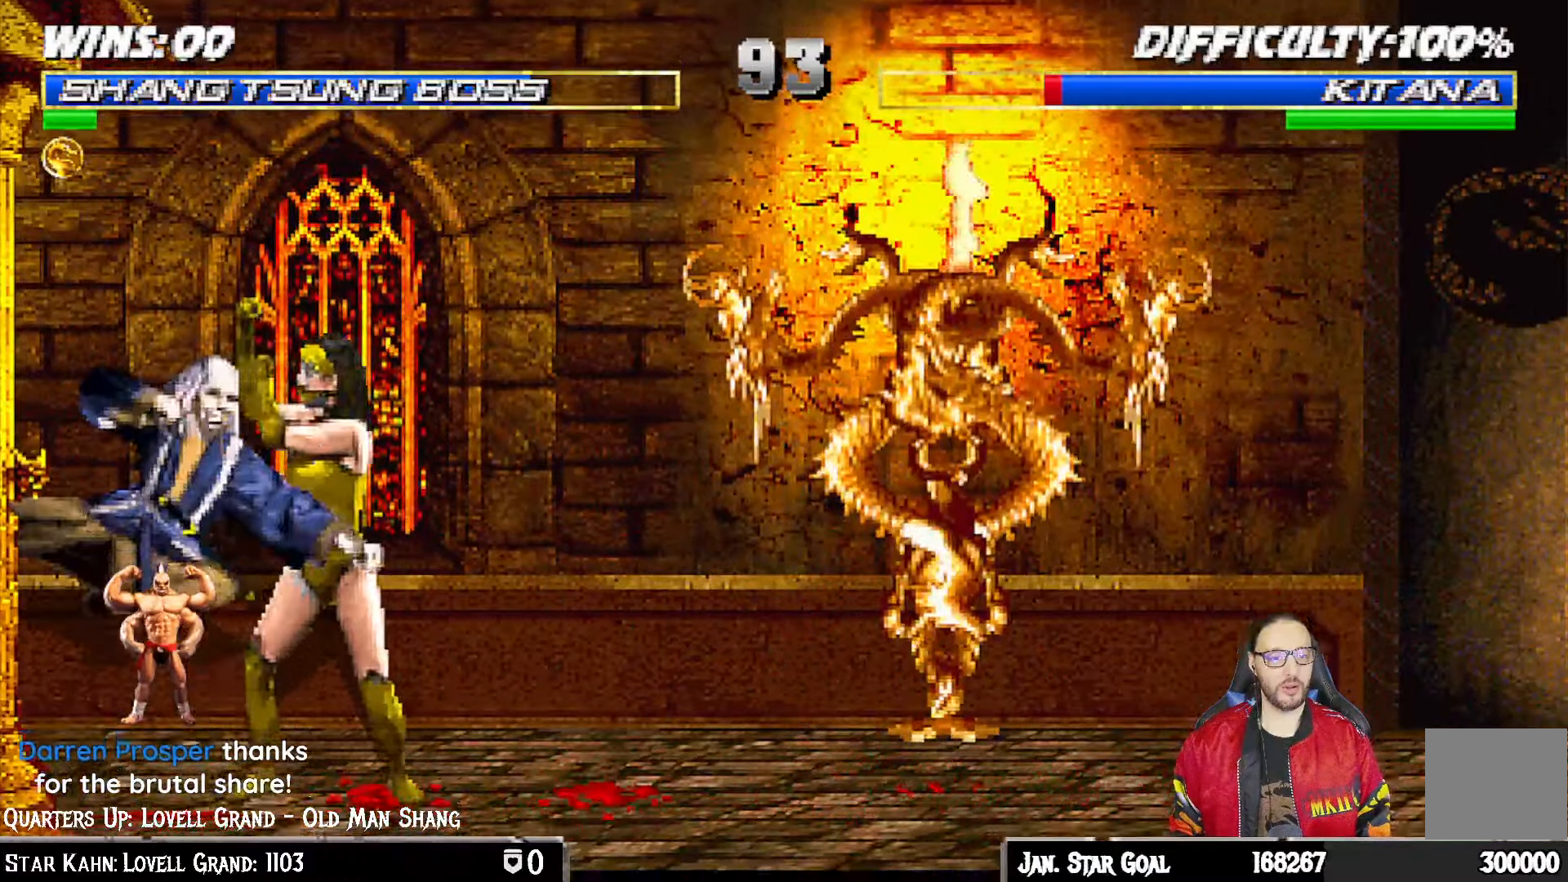
{"dt_ms": 500, "buttons": ["L1", "DPAD_LEFT"], "left_stick": "center", "right_stick": "center", "events": [[17, "SQUARE", "up"], [117, "DPAD_RIGHT", "up"], [117, "SQUARE", "down"], [200, "CROSS", "down"], [200, "DPAD_LEFT", "down"], [200, "SQUARE", "up"], [317, "CROSS", "up"], [367, "TRIANGLE", "down"], [467, "TRIANGLE", "up"]]}
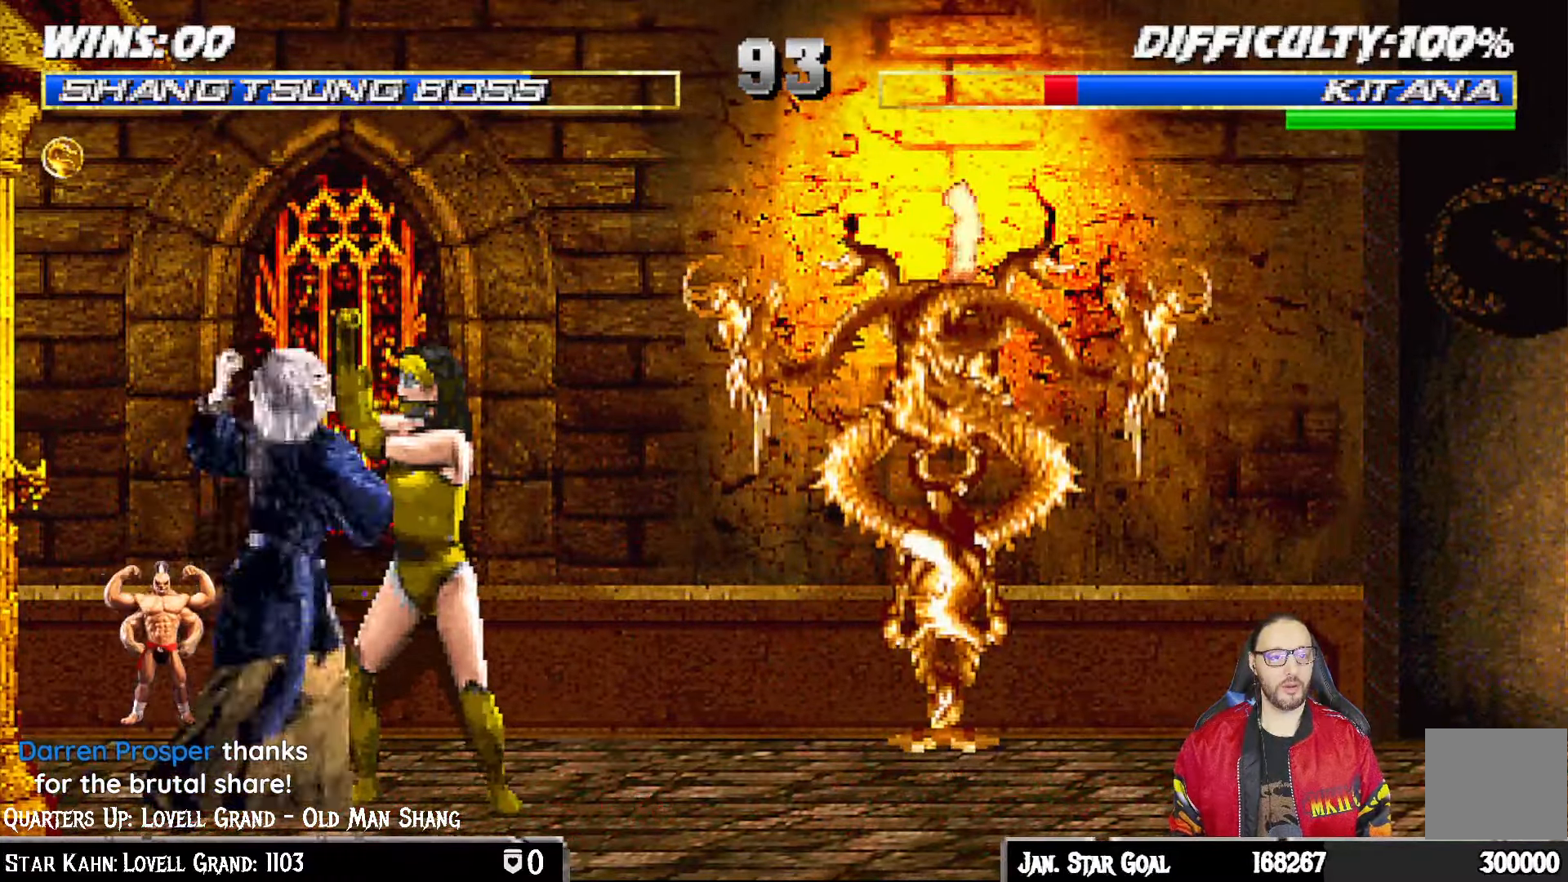
{"dt_ms": 500, "buttons": [], "left_stick": "center", "right_stick": "center", "events": [[17, "TRIANGLE", "down"], [133, "TRIANGLE", "up"], [200, "TRIANGLE", "down"], [267, "TRIANGLE", "up"], [333, "DPAD_LEFT", "up"], [333, "TRIANGLE", "down"], [350, "L1", "up"], [500, "TRIANGLE", "up"]]}
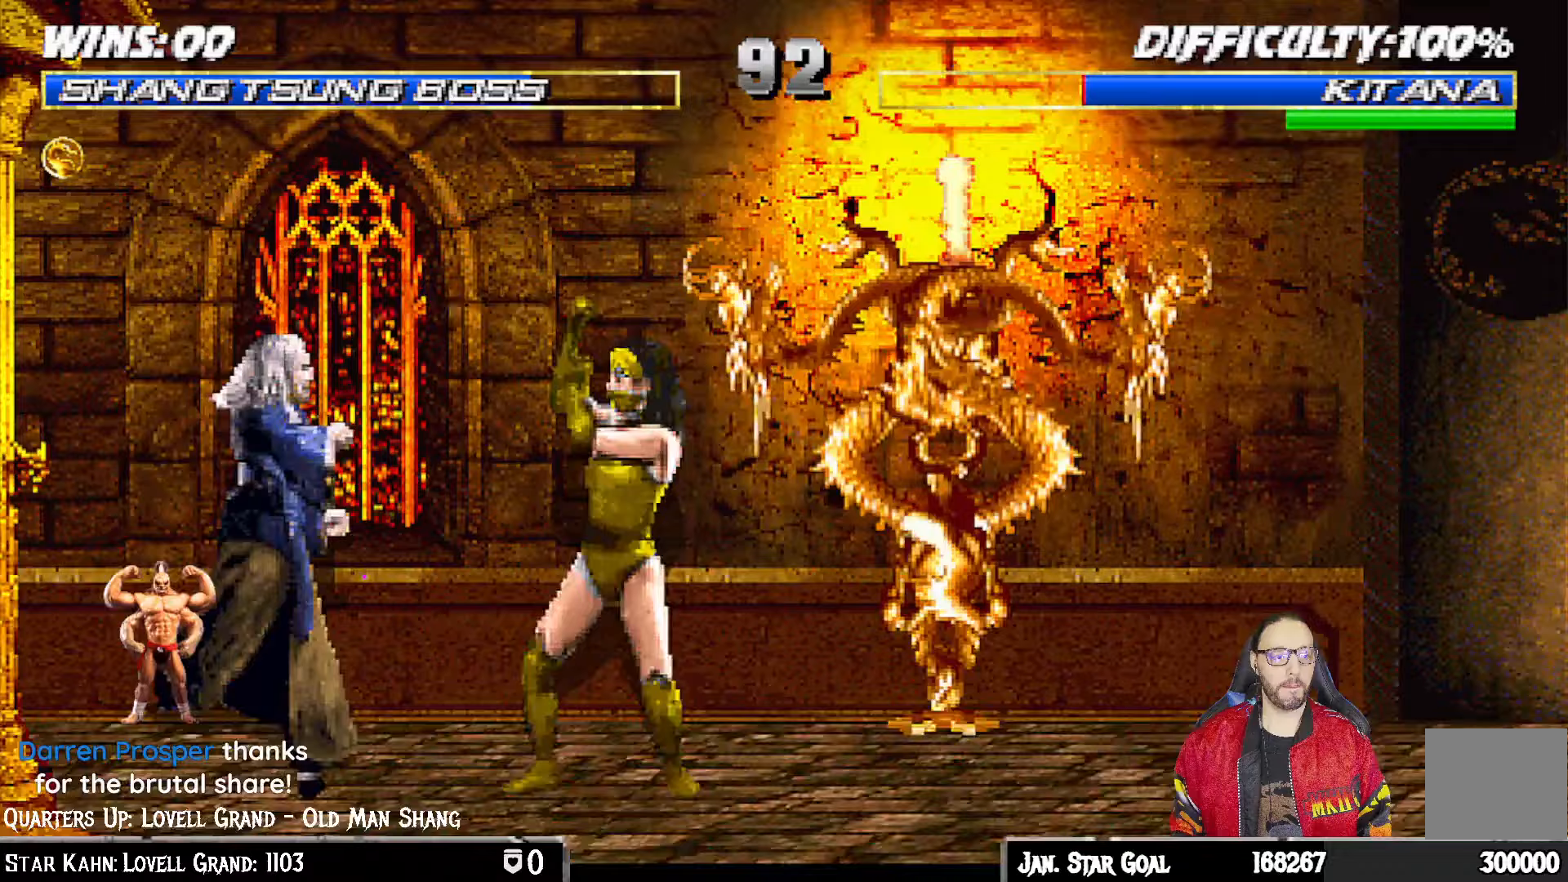
{"dt_ms": 500, "buttons": ["DPAD_RIGHT"], "left_stick": "center", "right_stick": "center", "events": [[17, "DPAD_LEFT", "down"], [100, "DPAD_LEFT", "up"], [150, "DPAD_LEFT", "down"], [250, "DPAD_LEFT", "up"], [317, "DPAD_RIGHT", "down"], [383, "DPAD_RIGHT", "up"], [383, "SQUARE", "down"], [450, "DPAD_RIGHT", "down"], [467, "SQUARE", "up"]]}
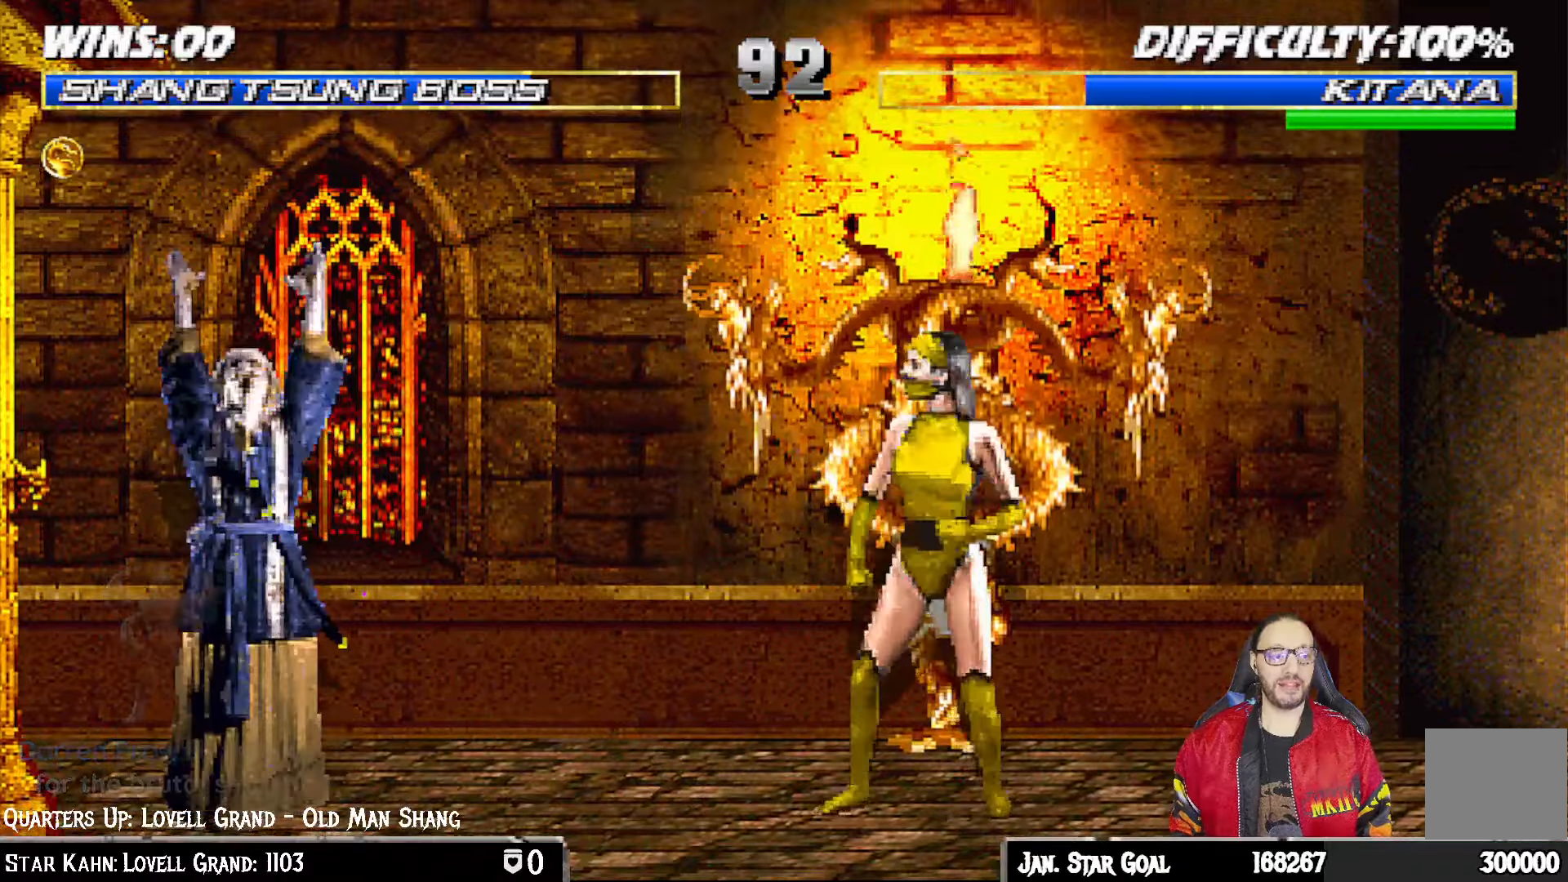
{"dt_ms": 500, "buttons": ["R1"], "left_stick": "center", "right_stick": "center", "events": [[17, "SQUARE", "down"], [33, "DPAD_RIGHT", "up"], [117, "R1", "down"], [117, "SQUARE", "up"]]}
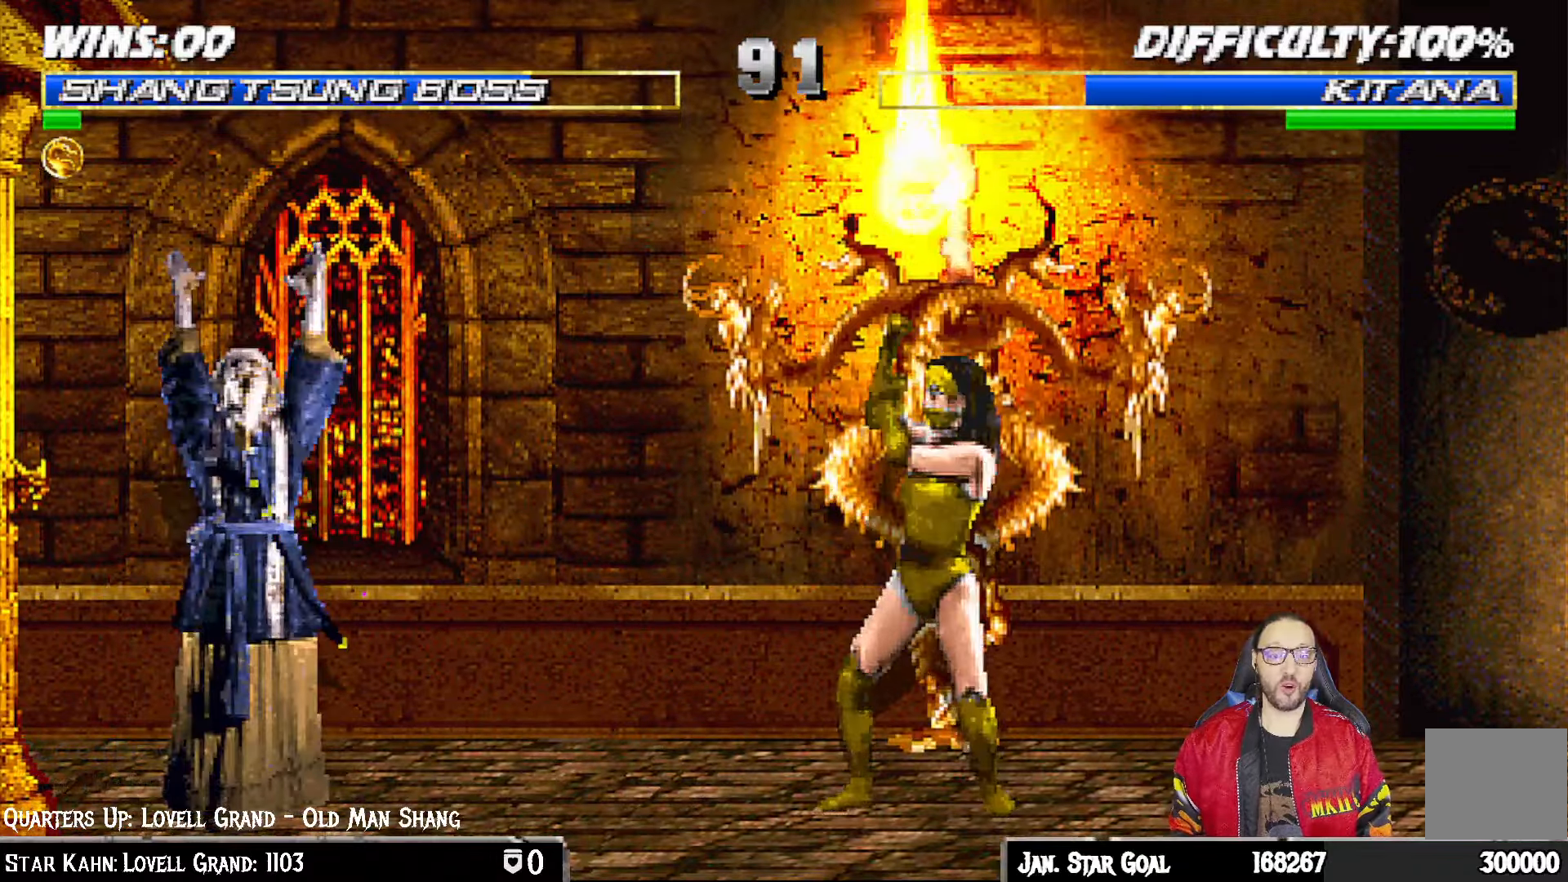
{"dt_ms": 500, "buttons": [], "left_stick": "center", "right_stick": "center", "events": [[283, "R1", "up"]]}
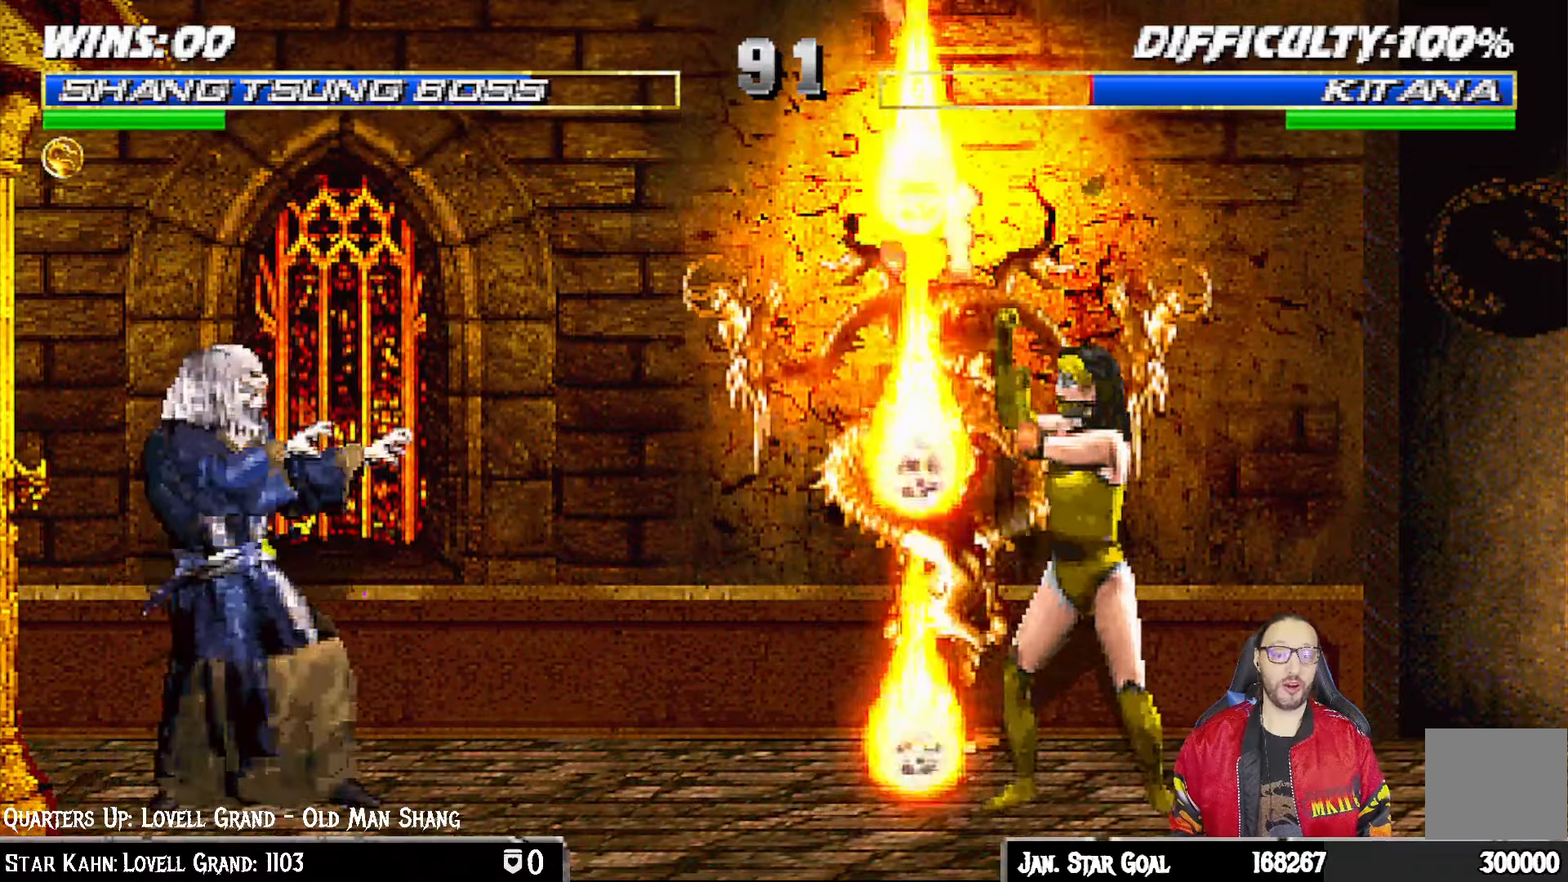
{"dt_ms": 500, "buttons": ["SQUARE"], "left_stick": "center", "right_stick": "center", "events": [[100, "DPAD_LEFT", "down"], [183, "DPAD_LEFT", "up"], [250, "DPAD_LEFT", "down"], [283, "SQUARE", "down"], [350, "DPAD_LEFT", "up"], [433, "SQUARE", "up"], [467, "SQUARE", "down"]]}
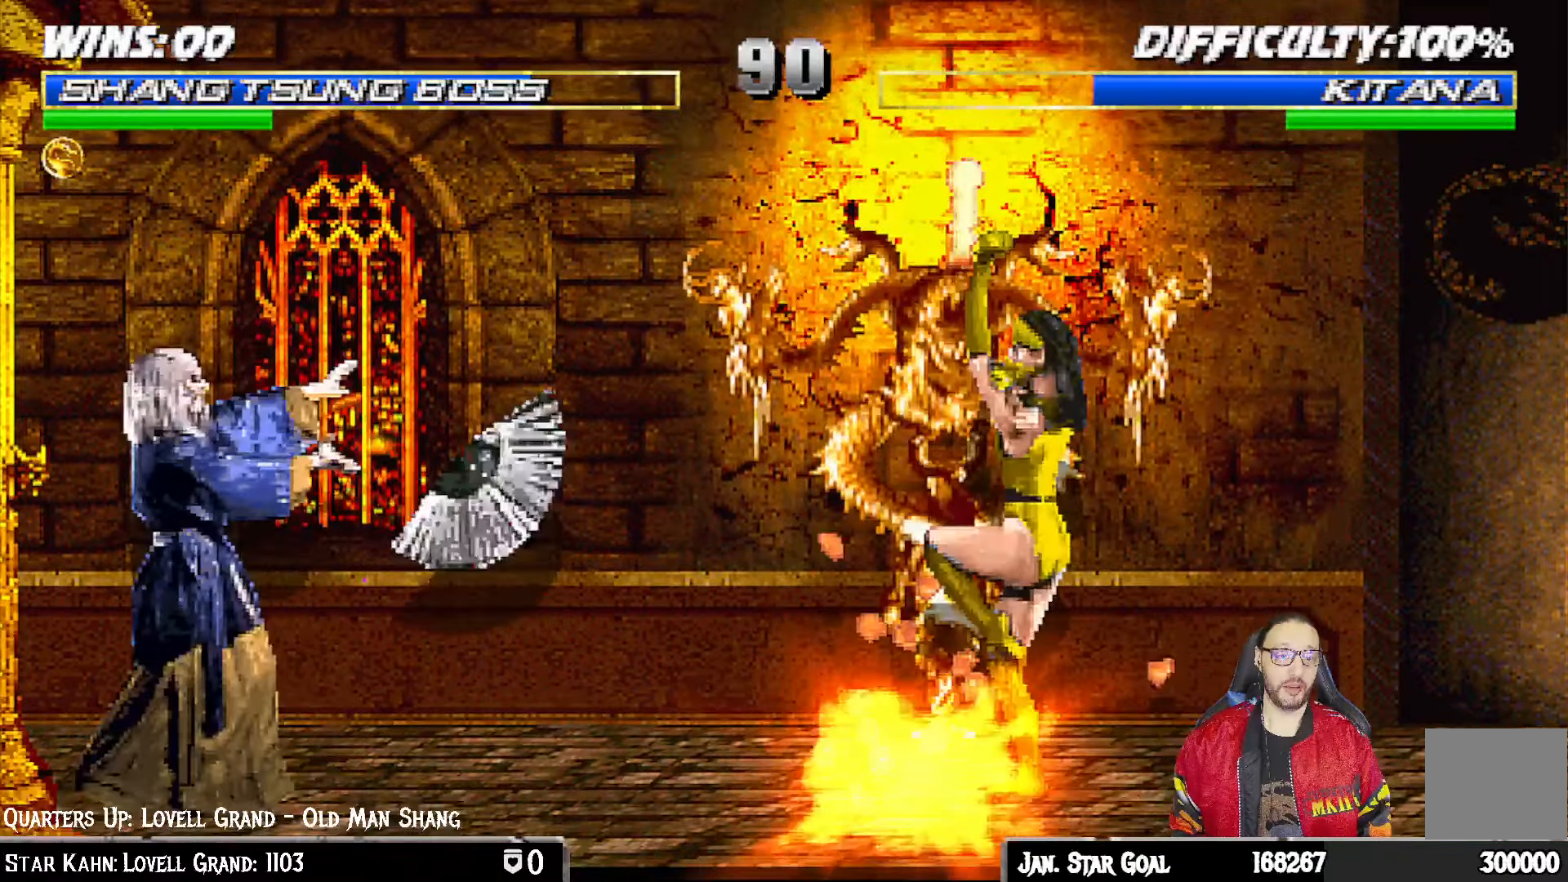
{"dt_ms": 500, "buttons": [], "left_stick": "center", "right_stick": "center", "events": [[133, "SQUARE", "up"], [167, "R1", "down"], [417, "R1", "up"]]}
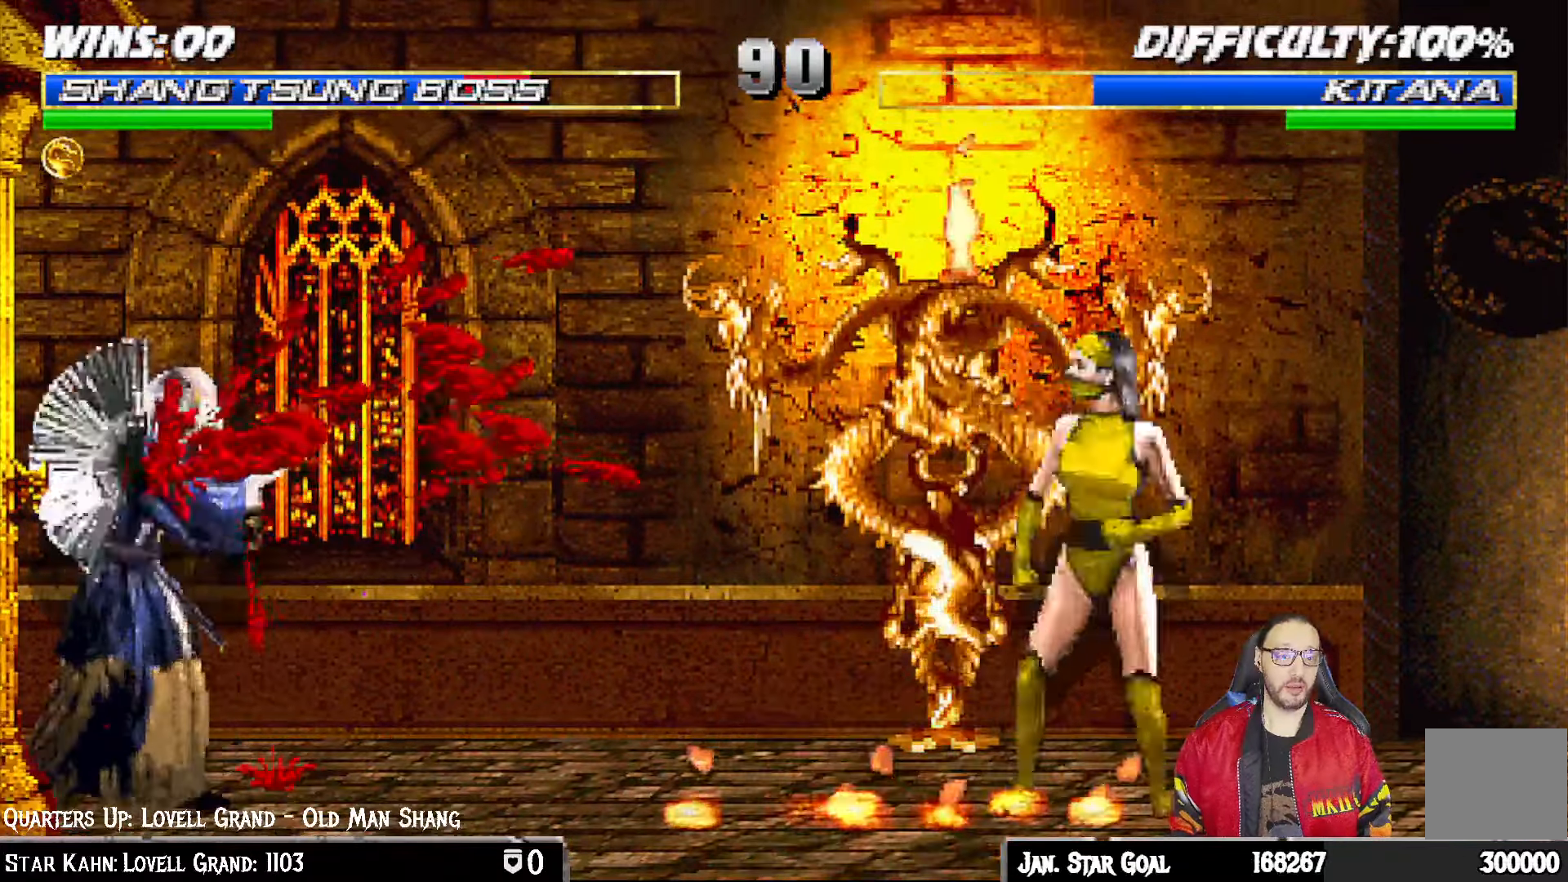
{"dt_ms": 500, "buttons": ["L1"], "left_stick": "center", "right_stick": "center", "events": [[67, "right_stick", "down"], [83, "DPAD_RIGHT", "down"], [100, "L1", "down"], [117, "DPAD_UP", "down"], [300, "right_stick", "center"], [433, "DPAD_RIGHT", "up"], [433, "DPAD_UP", "up"]]}